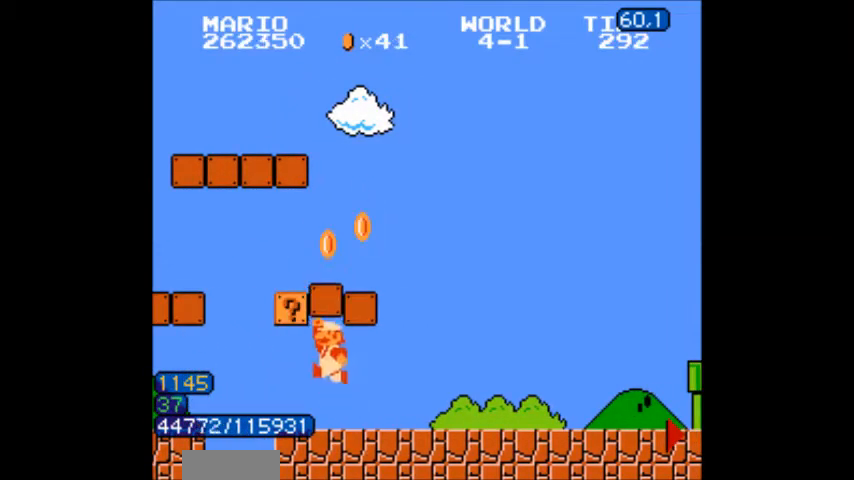
Gameplay with a controller (Nintendo layout); each line is a JSON object with the inputs held at the frame after it. "events" lists button and stick changes between this image and that frame as [ms after this image, input, new state], when the widget could be followed in between. Not read: L3 R3.
{"buttons": ["B", "DPAD_RIGHT"], "events": [[33, "A", "up"], [33, "DPAD_LEFT", "up"], [33, "DPAD_RIGHT", "down"], [67, "DPAD_RIGHT", "up"], [167, "A", "down"], [167, "DPAD_RIGHT", "down"], [334, "A", "up"]]}
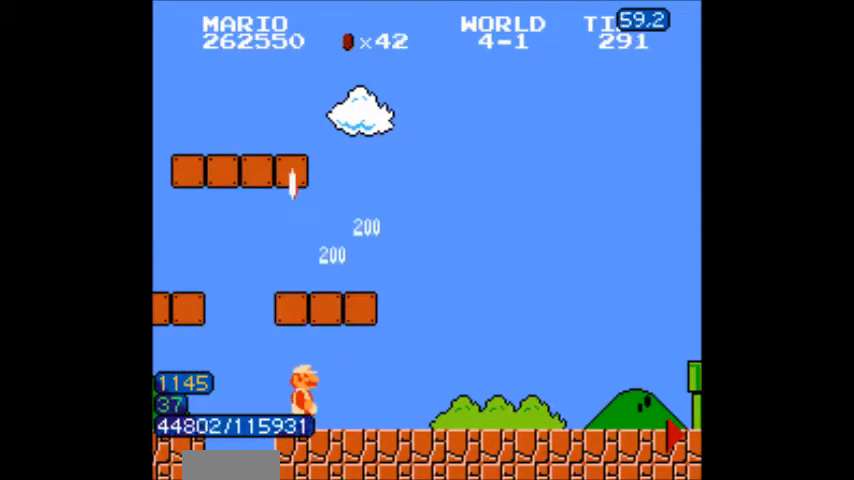
{"buttons": ["B", "DPAD_RIGHT"], "events": []}
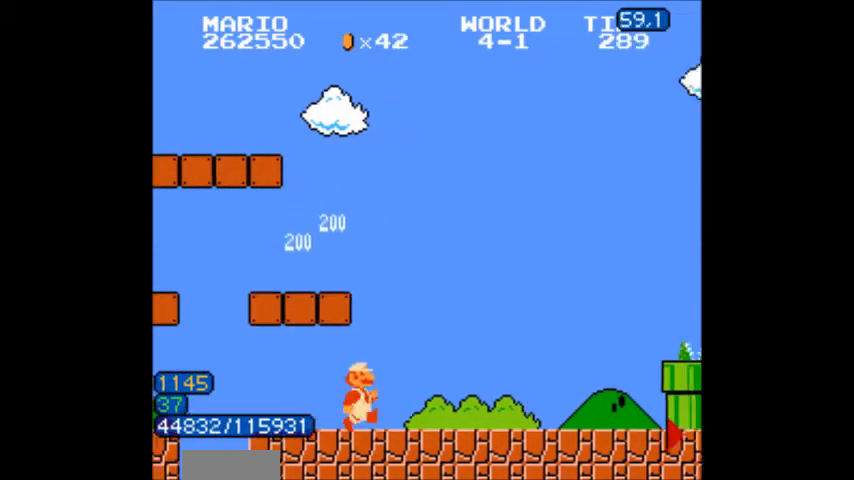
{"buttons": ["B", "DPAD_RIGHT"], "events": []}
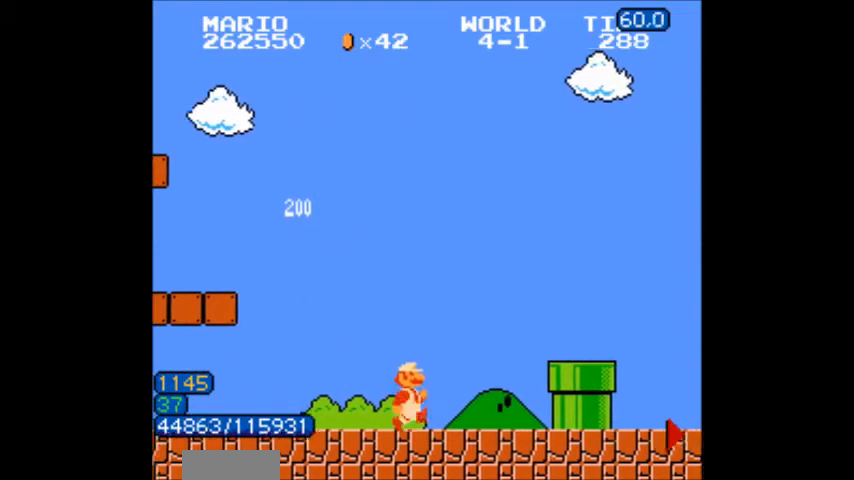
{"buttons": ["B", "DPAD_RIGHT"], "events": [[67, "DPAD_RIGHT", "up"], [334, "A", "down"], [367, "DPAD_RIGHT", "down"], [401, "A", "up"]]}
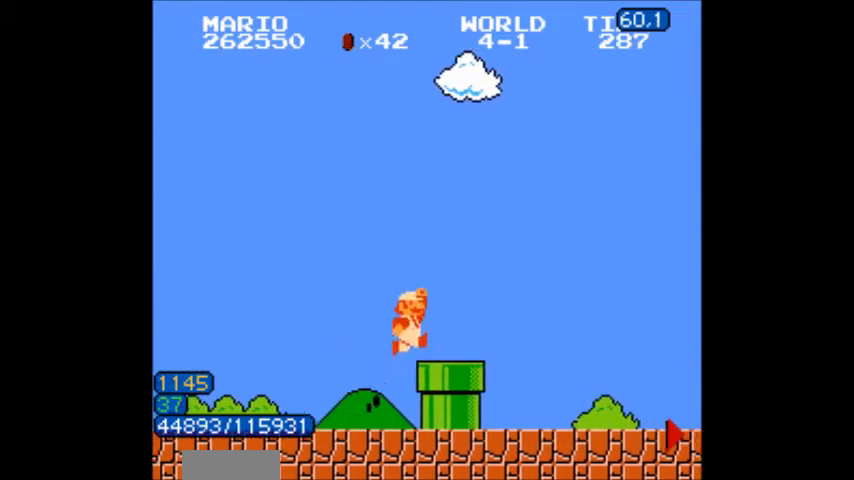
{"buttons": ["B"], "events": [[33, "DPAD_LEFT", "down"], [67, "DPAD_RIGHT", "up"], [100, "DPAD_LEFT", "up"], [133, "DPAD_LEFT", "down"], [167, "DPAD_RIGHT", "down"], [200, "DPAD_LEFT", "up"], [234, "DPAD_RIGHT", "up"], [267, "DPAD_LEFT", "down"], [300, "DPAD_LEFT", "up"], [300, "DPAD_RIGHT", "down"], [334, "DPAD_LEFT", "down"], [334, "DPAD_RIGHT", "up"], [367, "DPAD_LEFT", "up"], [367, "DPAD_RIGHT", "down"], [434, "DPAD_LEFT", "down"], [434, "DPAD_RIGHT", "up"], [500, "DPAD_LEFT", "up"]]}
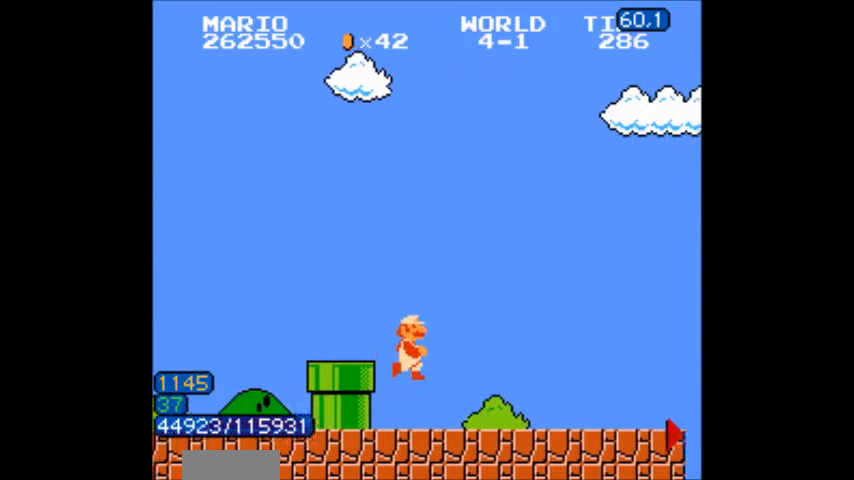
{"buttons": ["B", "DPAD_LEFT"], "events": [[167, "DPAD_RIGHT", "down"], [234, "DPAD_LEFT", "down"], [234, "DPAD_RIGHT", "up"]]}
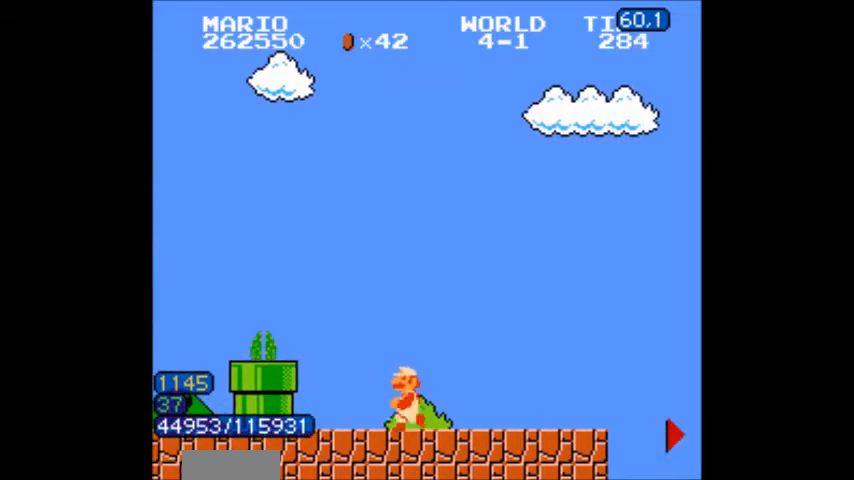
{"buttons": ["B", "DPAD_LEFT"], "events": [[367, "A", "down"], [400, "A", "up"]]}
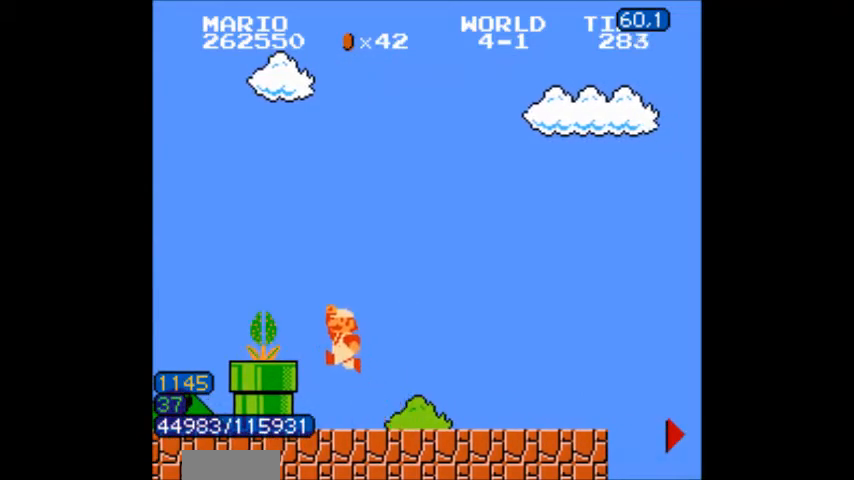
{"buttons": ["B", "DPAD_RIGHT"], "events": [[34, "B", "up"], [67, "B", "down"], [134, "DPAD_LEFT", "up"], [201, "A", "down"], [201, "DPAD_RIGHT", "down"], [267, "A", "up"]]}
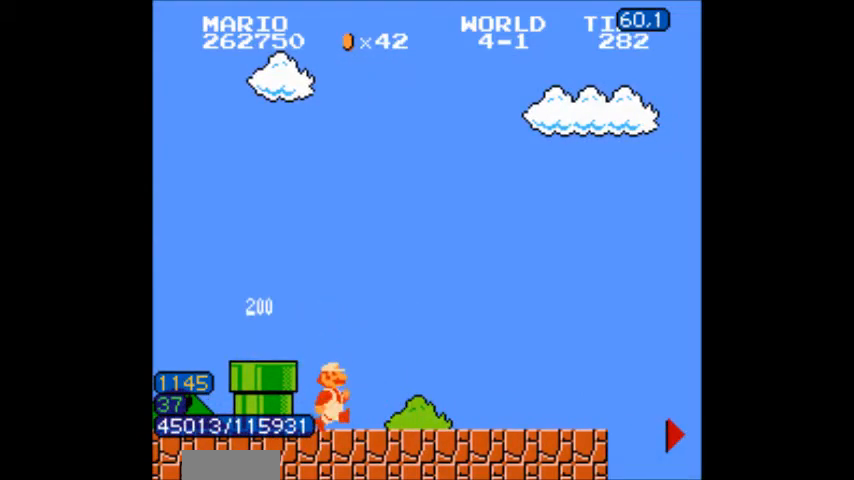
{"buttons": ["B"], "events": [[367, "DPAD_RIGHT", "up"]]}
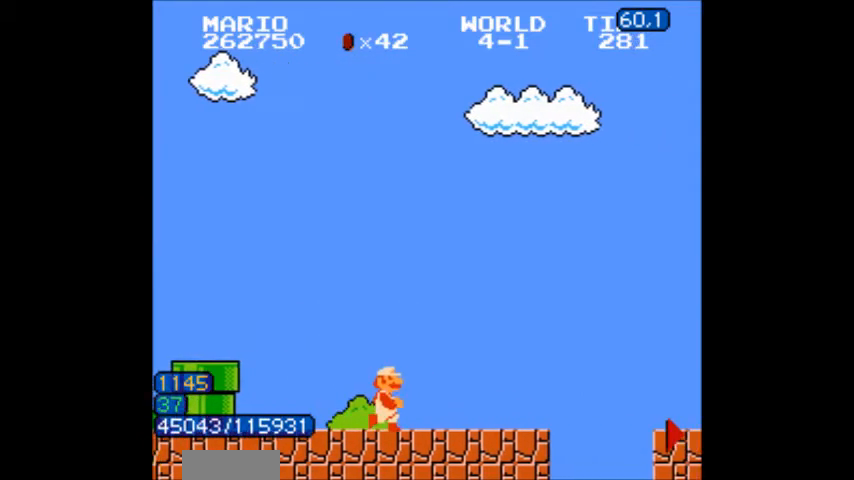
{"buttons": ["B", "DPAD_RIGHT"], "events": [[201, "DPAD_RIGHT", "down"]]}
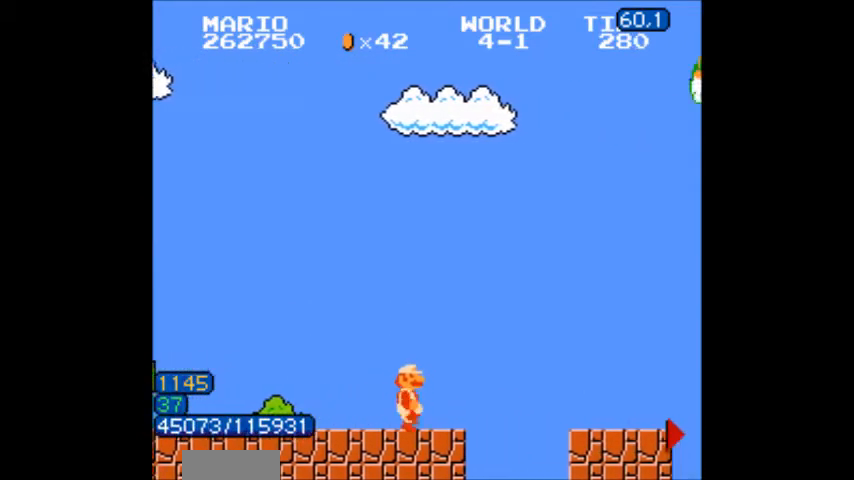
{"buttons": ["B", "DPAD_RIGHT"], "events": [[167, "A", "down"], [234, "A", "up"]]}
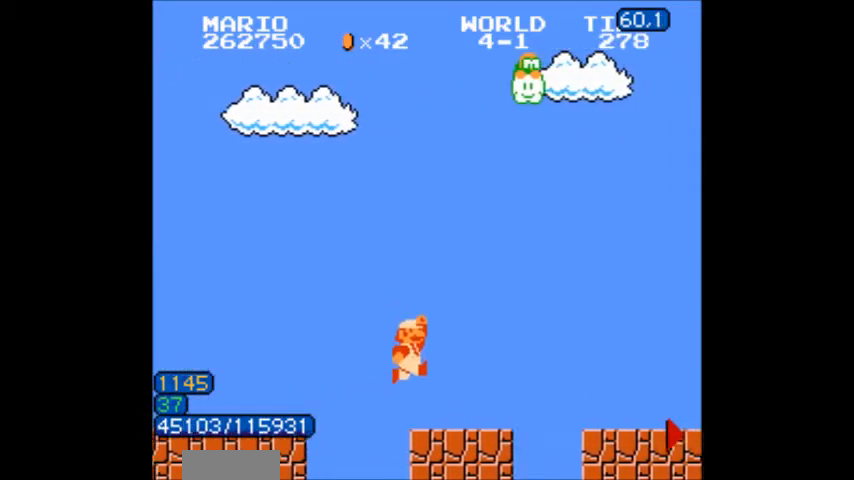
{"buttons": ["B", "DPAD_RIGHT"], "events": [[201, "A", "down"], [401, "A", "up"]]}
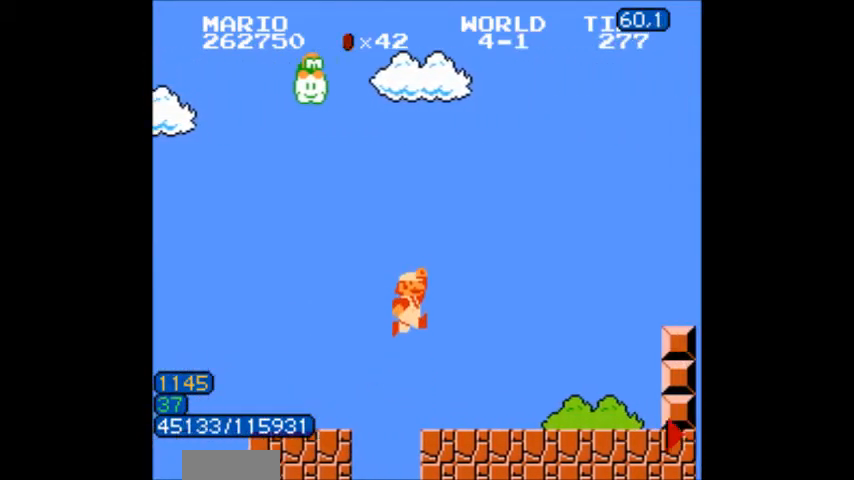
{"buttons": ["A", "B", "DPAD_RIGHT"], "events": [[367, "A", "down"]]}
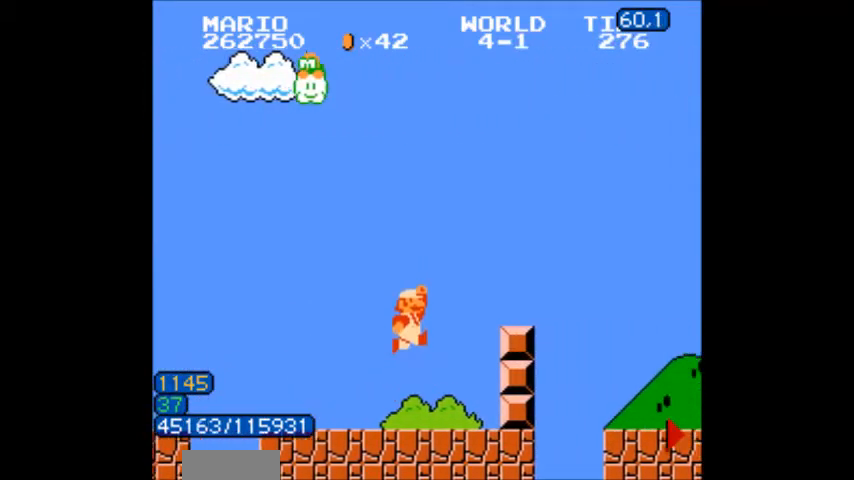
{"buttons": ["A", "B", "DPAD_RIGHT"], "events": [[134, "A", "up"], [367, "DPAD_LEFT", "down"], [401, "A", "down"], [401, "DPAD_LEFT", "up"]]}
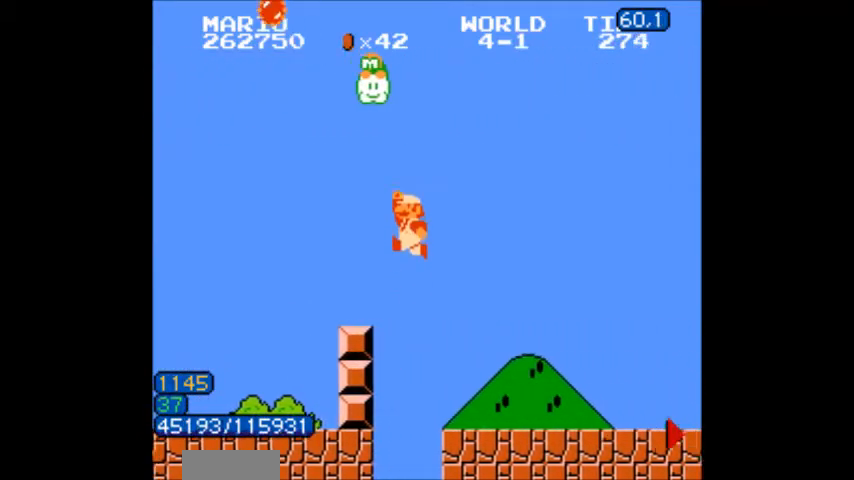
{"buttons": ["A", "B", "DPAD_RIGHT"], "events": []}
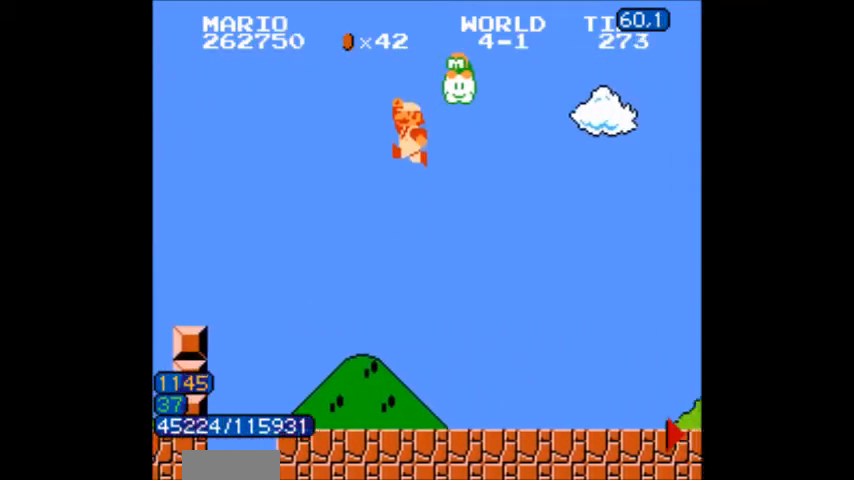
{"buttons": ["B", "DPAD_RIGHT"], "events": [[67, "A", "up"], [234, "B", "up"], [301, "B", "down"]]}
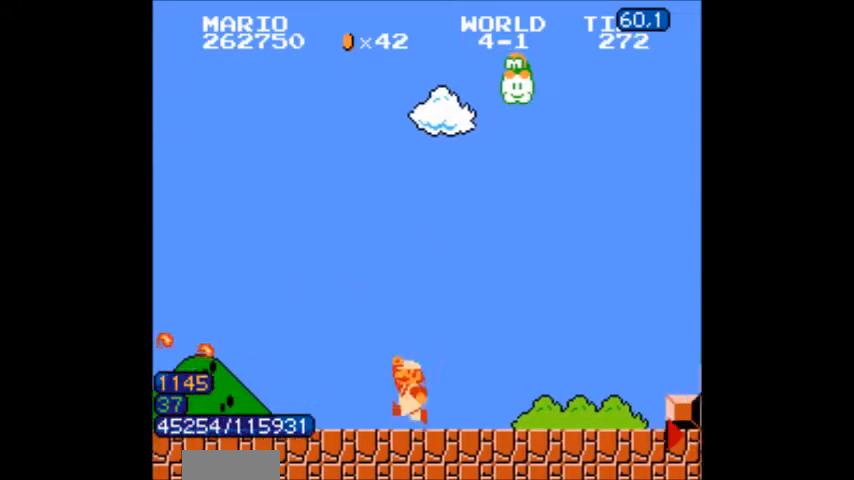
{"buttons": ["B", "DPAD_RIGHT"], "events": [[367, "DPAD_RIGHT", "up"], [400, "DPAD_RIGHT", "down"]]}
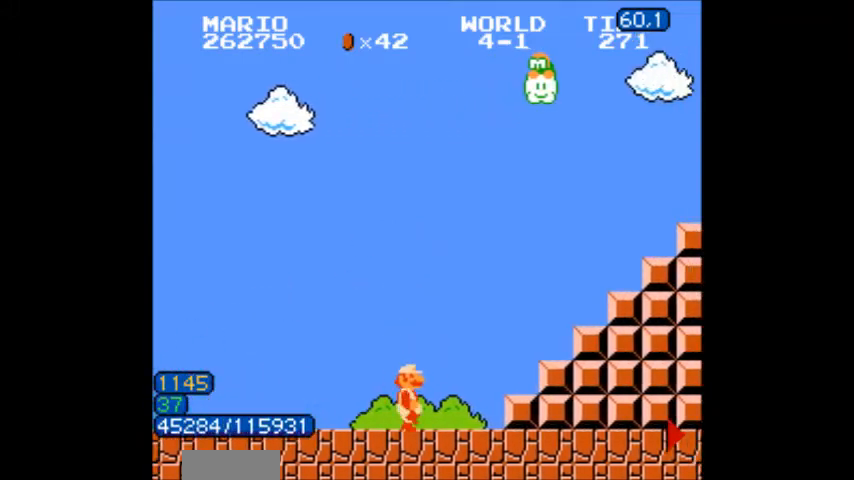
{"buttons": ["B", "DPAD_RIGHT"], "events": [[134, "A", "down"], [301, "A", "up"]]}
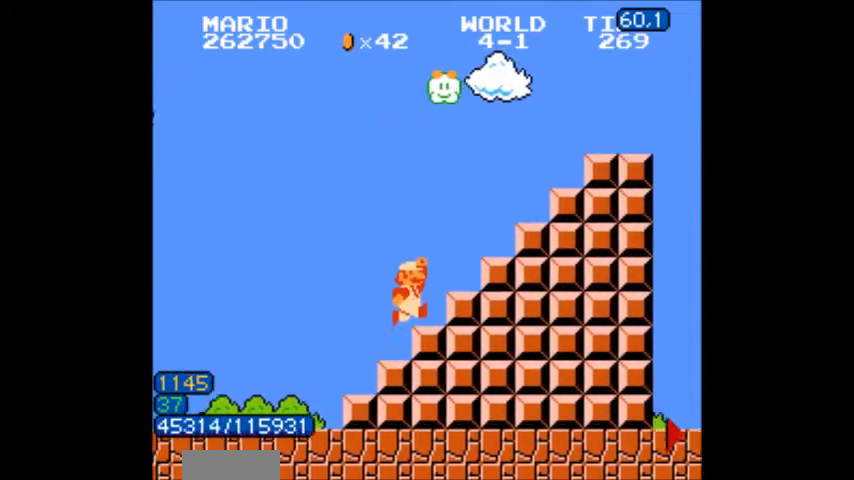
{"buttons": ["A", "B", "DPAD_RIGHT"], "events": [[33, "A", "down"], [100, "A", "up"], [234, "DPAD_RIGHT", "up"], [267, "DPAD_LEFT", "down"], [300, "A", "down"], [334, "DPAD_LEFT", "up"], [334, "DPAD_RIGHT", "down"]]}
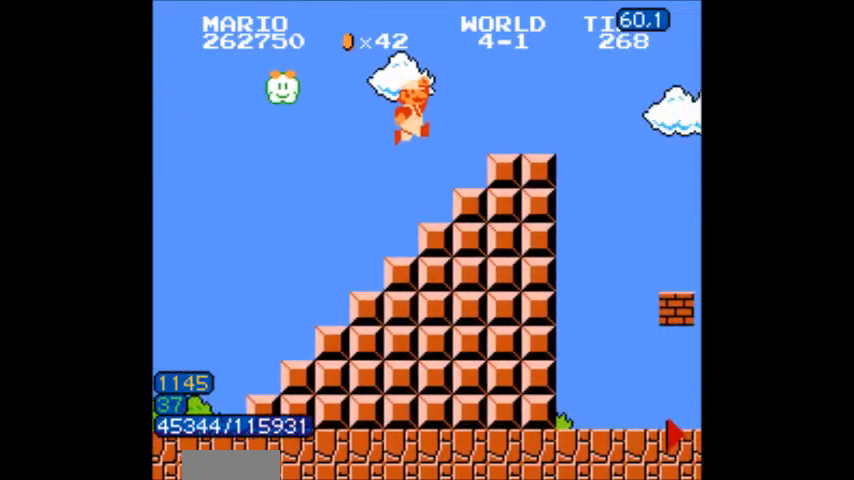
{"buttons": ["B", "DPAD_RIGHT"], "events": [[67, "A", "up"], [167, "DPAD_RIGHT", "up"], [301, "DPAD_RIGHT", "down"]]}
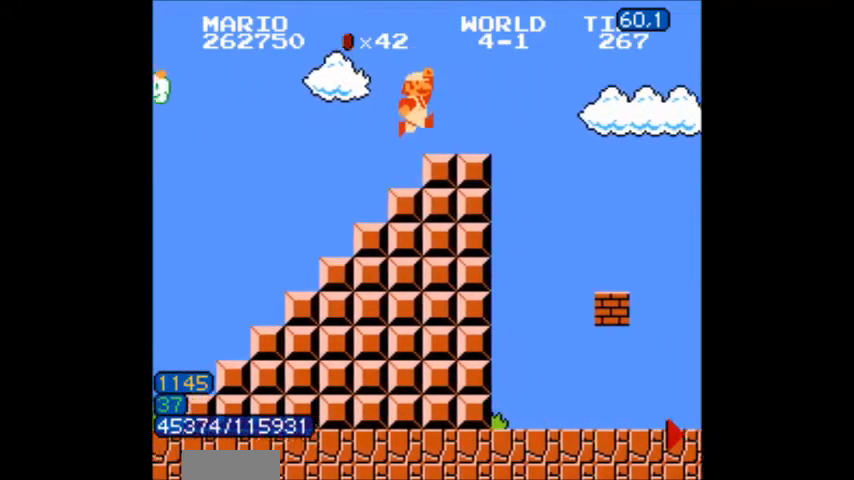
{"buttons": ["B", "DPAD_LEFT"], "events": [[334, "DPAD_LEFT", "down"], [334, "DPAD_RIGHT", "up"], [367, "DPAD_LEFT", "up"], [500, "DPAD_LEFT", "down"]]}